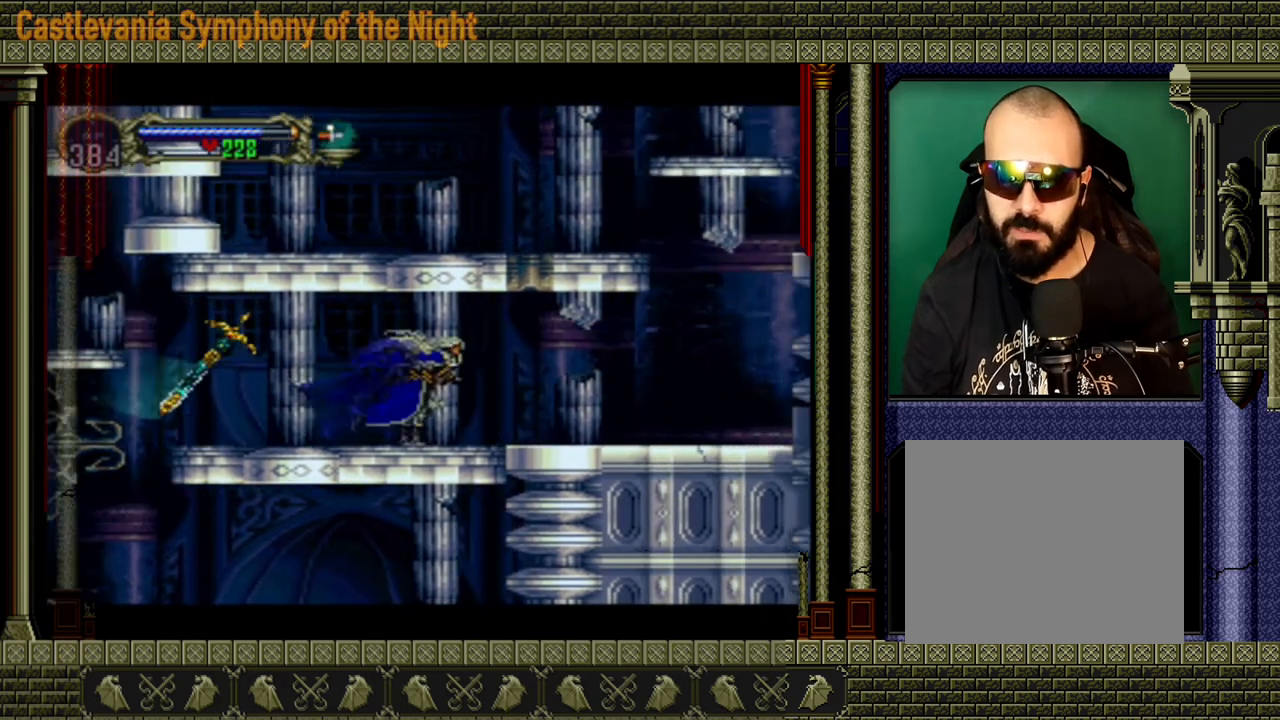
Gameplay with a controller (Xbox layout); each line is a JSON object with the inputs held at the frame after it. "events" lists button and stick changes between this image and that frame as [ms after this image, input, new state], when the widget could be followed in between. Not read: L3 R3.
{"buttons": [], "left_stick": "right", "right_stick": "center", "events": []}
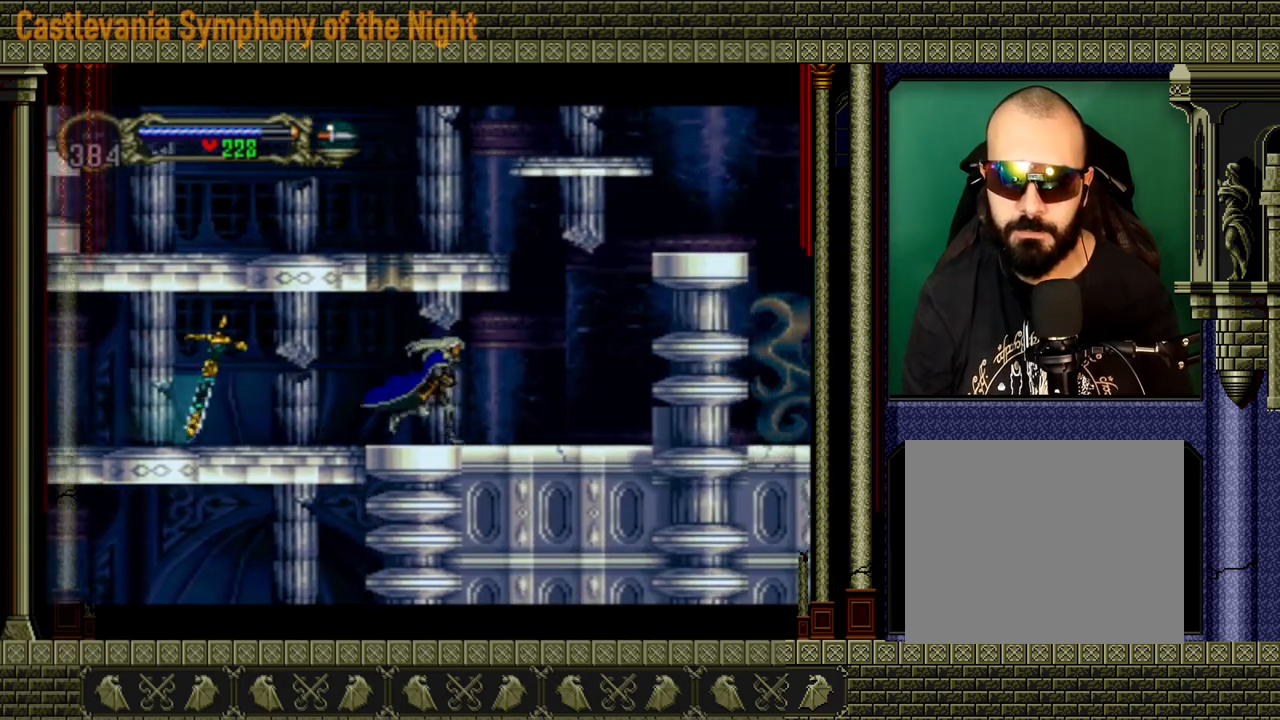
{"buttons": ["A"], "left_stick": "right", "right_stick": "center", "events": [[400, "A", "down"]]}
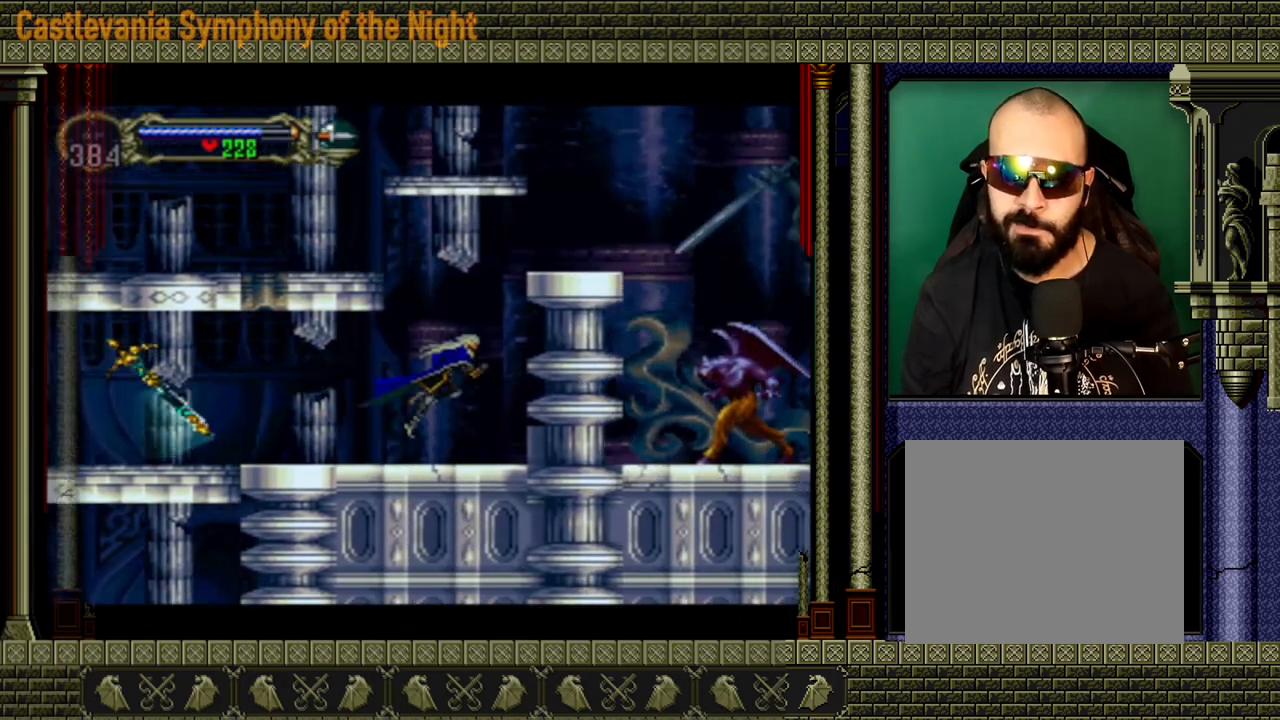
{"buttons": ["A"], "left_stick": "left", "right_stick": "center", "events": [[160, "A", "up"], [160, "left_stick", "up"], [200, "A", "down"], [280, "left_stick", "left"]]}
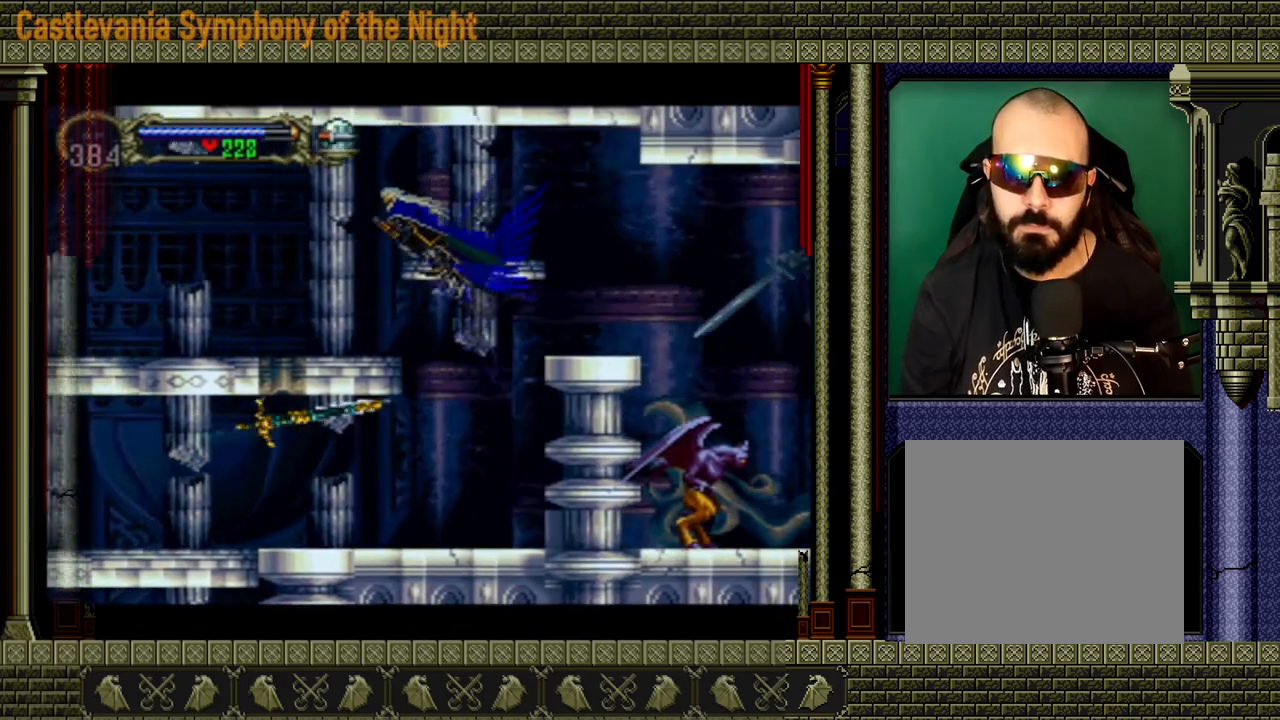
{"buttons": [], "left_stick": "left", "right_stick": "center", "events": [[40, "A", "up"]]}
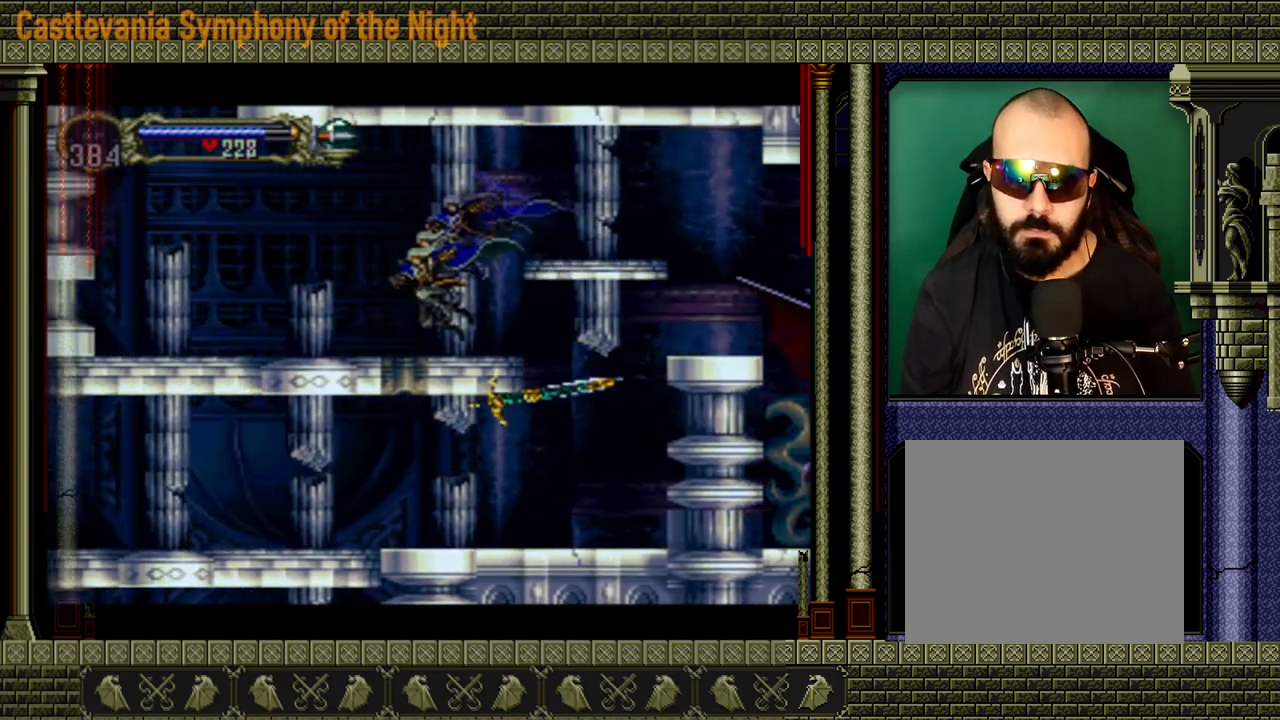
{"buttons": [], "left_stick": "left", "right_stick": "center", "events": []}
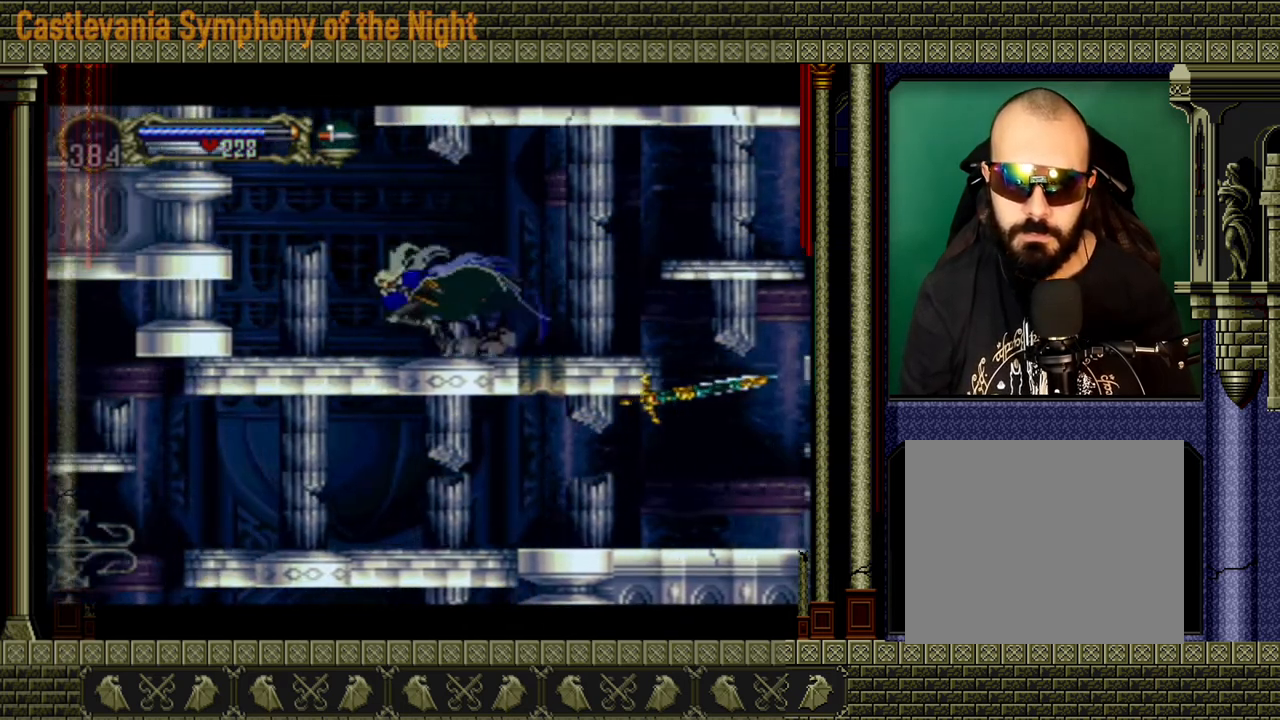
{"buttons": [], "left_stick": "down", "right_stick": "center", "events": [[400, "left_stick", "down"]]}
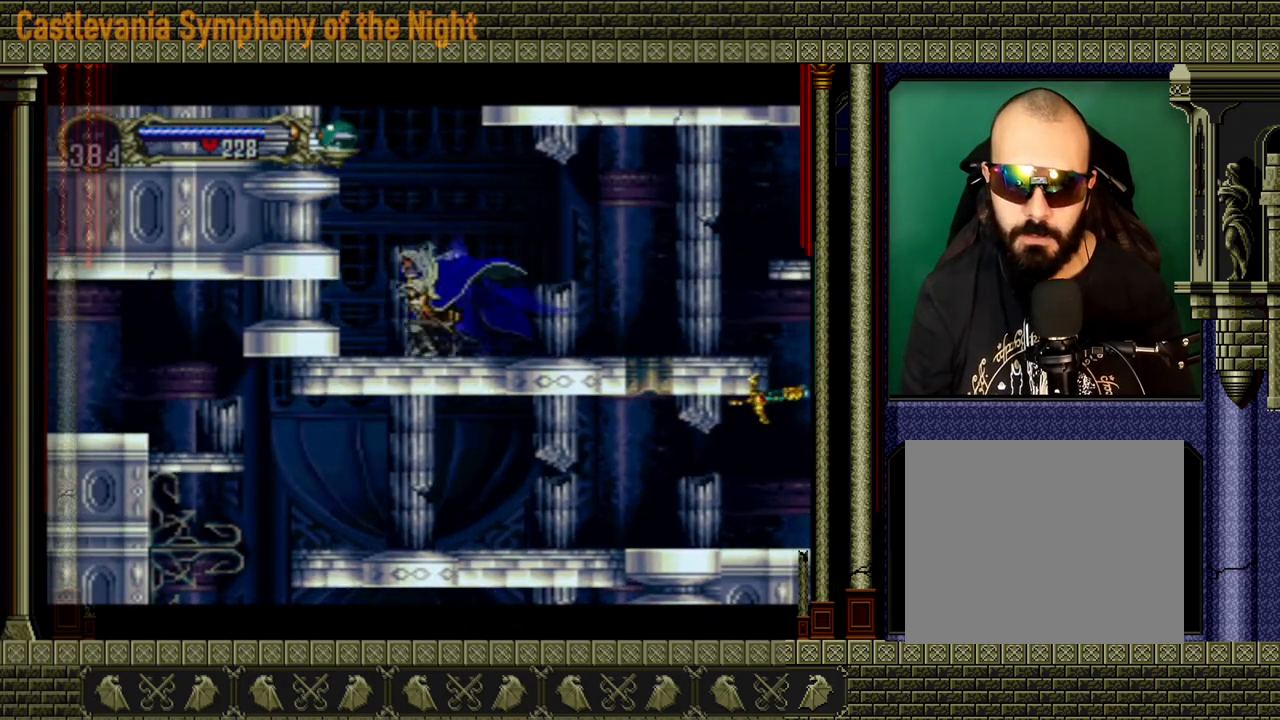
{"buttons": ["A"], "left_stick": "center", "right_stick": "center", "events": [[80, "left_stick", "up"], [120, "A", "down"], [200, "left_stick", "center"]]}
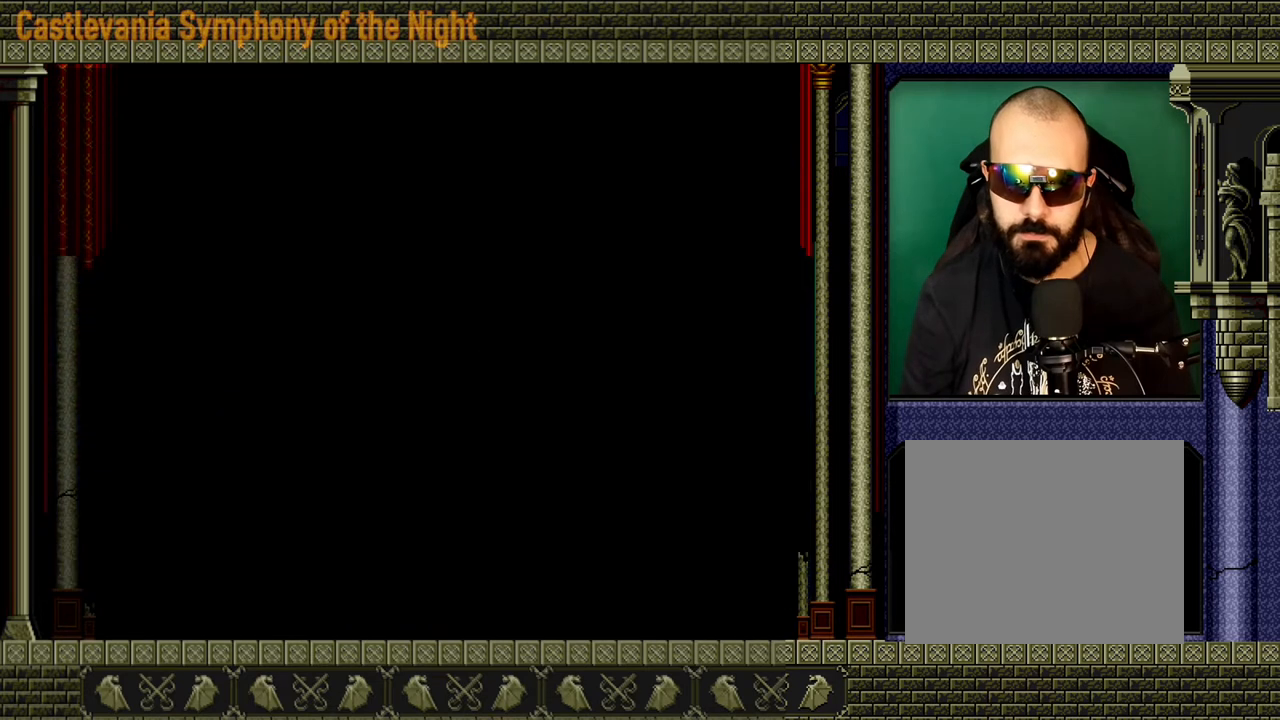
{"buttons": ["A"], "left_stick": "center", "right_stick": "center", "events": []}
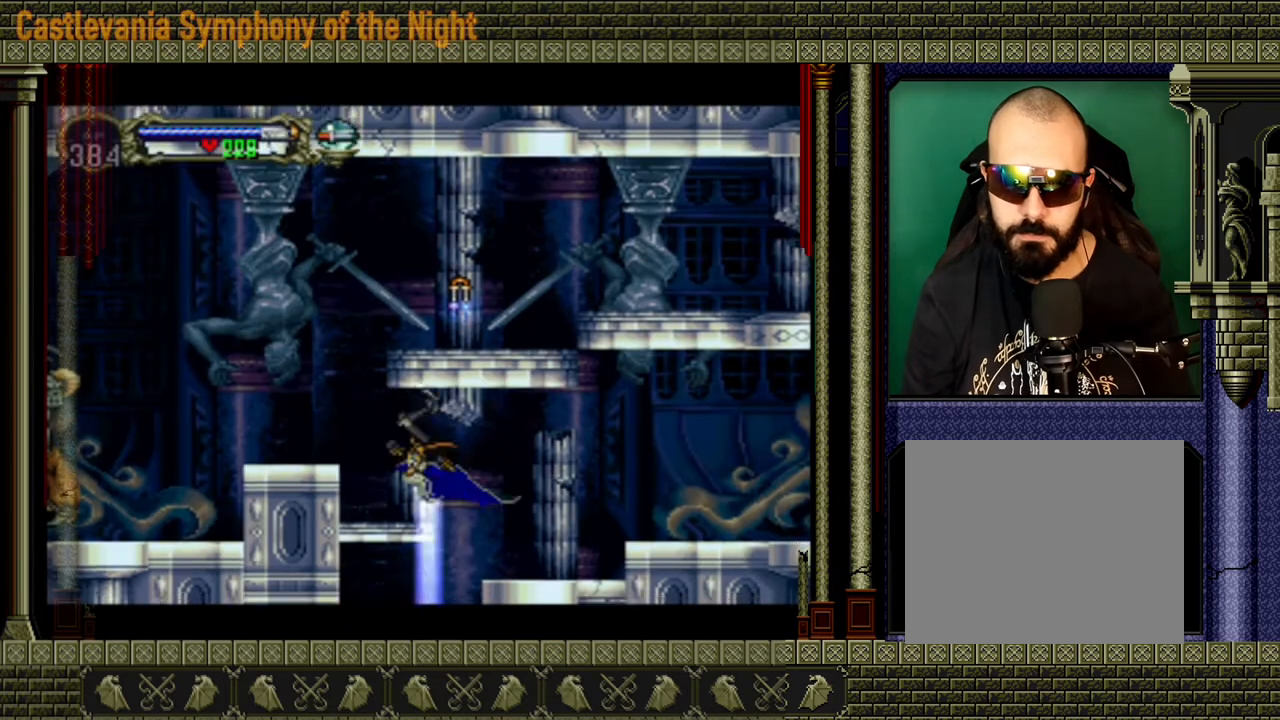
{"buttons": [], "left_stick": "left", "right_stick": "center", "events": [[320, "left_stick", "left"], [440, "A", "up"]]}
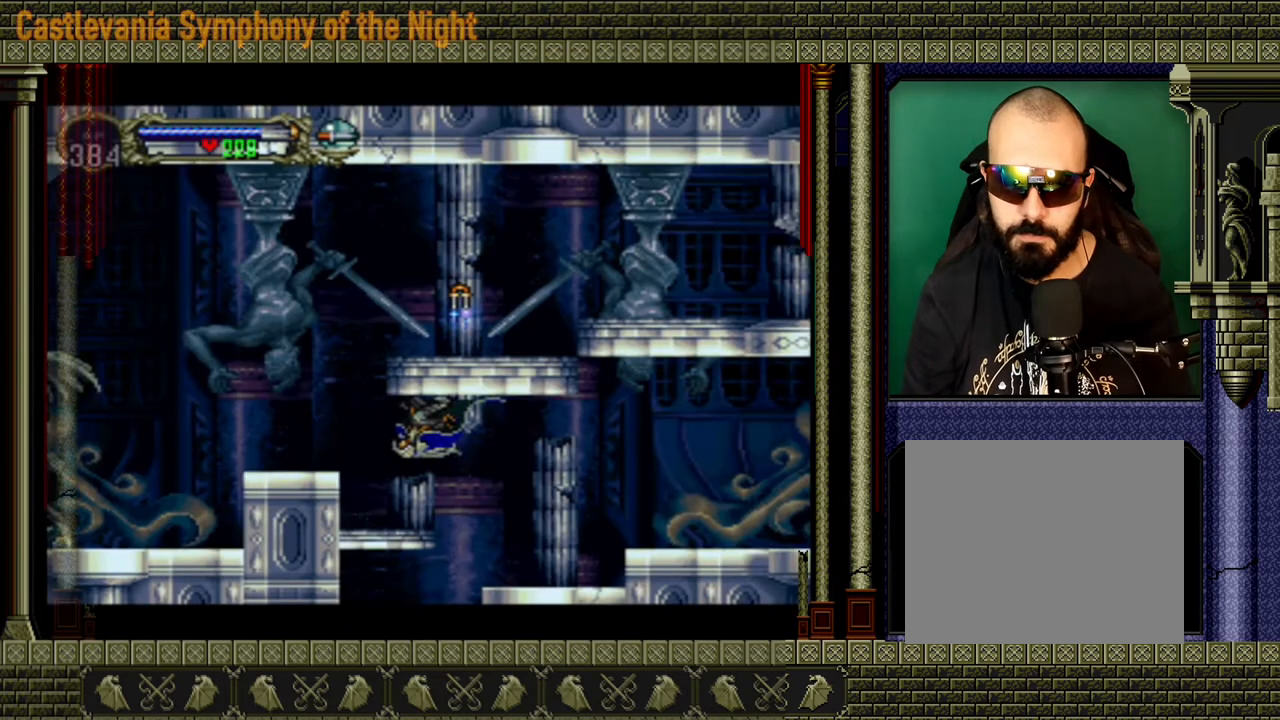
{"buttons": [], "left_stick": "center", "right_stick": "center", "events": [[360, "left_stick", "center"]]}
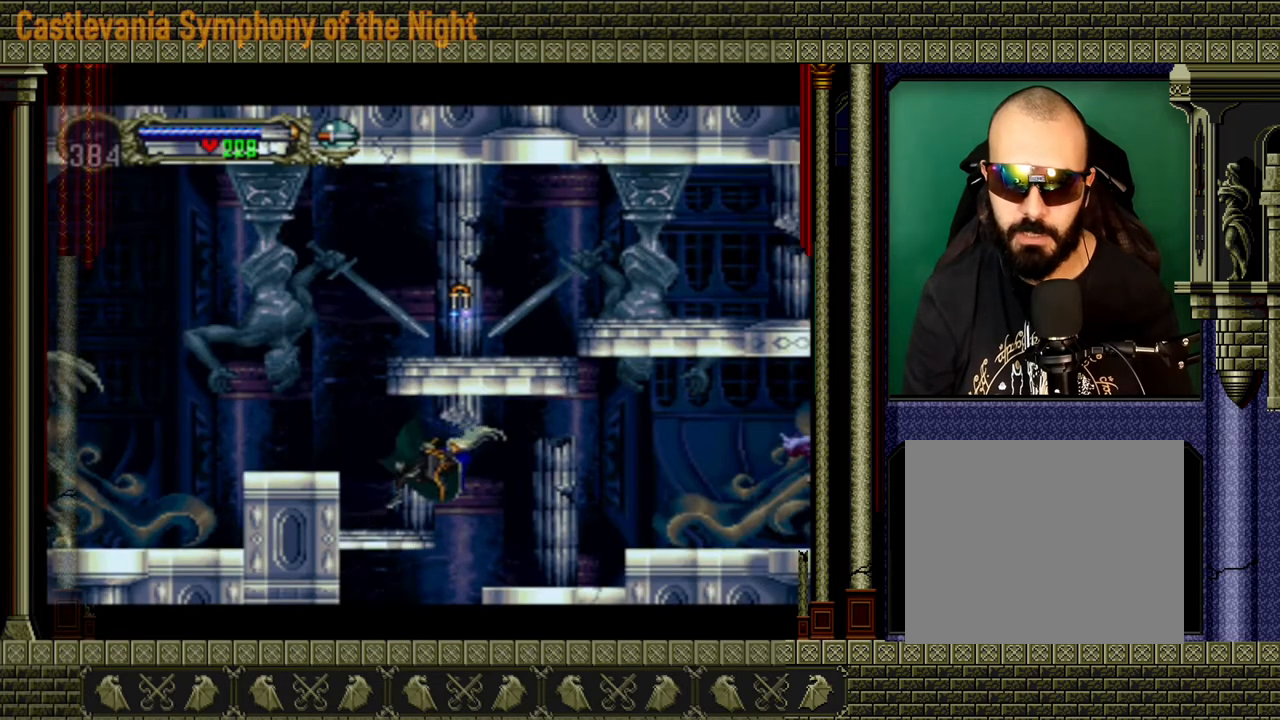
{"buttons": [], "left_stick": "right", "right_stick": "center", "events": [[120, "A", "down"], [160, "left_stick", "right"], [320, "A", "up"]]}
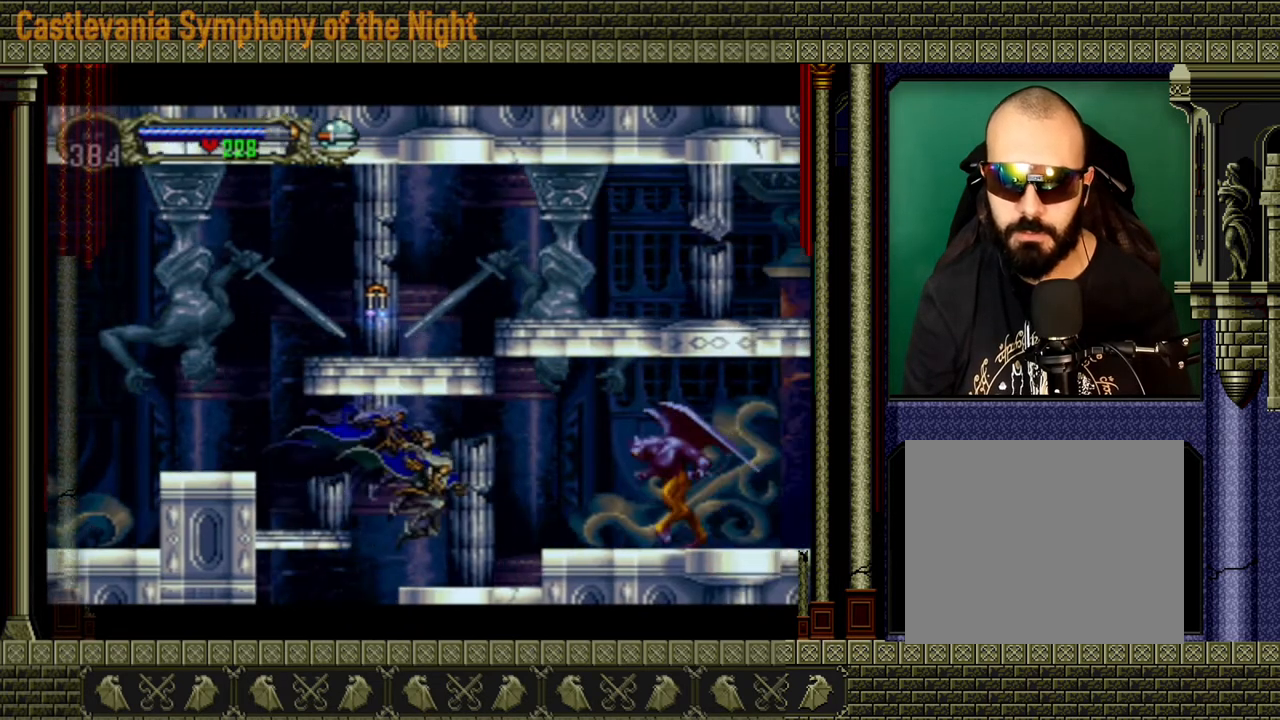
{"buttons": ["X"], "left_stick": "center", "right_stick": "center", "events": [[160, "A", "down"], [200, "X", "down"], [240, "left_stick", "center"], [280, "A", "up"], [320, "X", "up"], [480, "X", "down"]]}
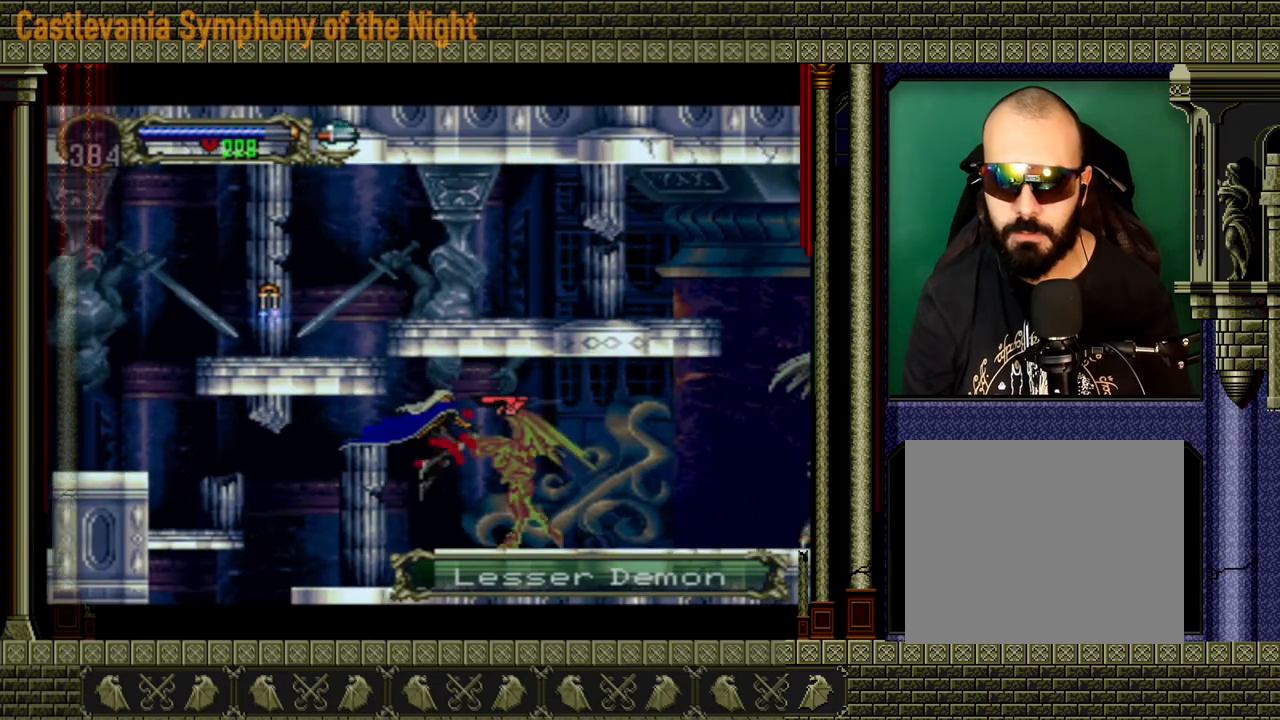
{"buttons": [], "left_stick": "center", "right_stick": "center", "events": [[120, "X", "up"], [160, "X", "down"], [240, "X", "up"], [320, "X", "down"], [400, "X", "up"]]}
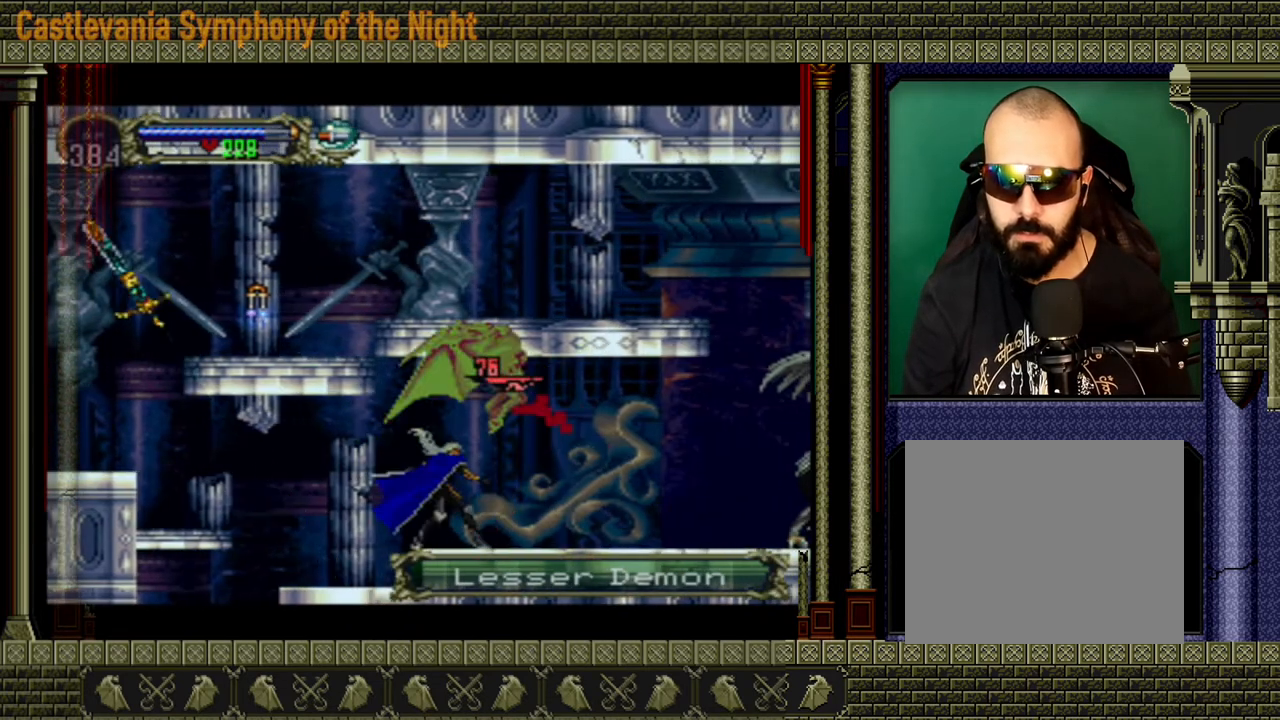
{"buttons": [], "left_stick": "left", "right_stick": "center", "events": [[200, "left_stick", "left"]]}
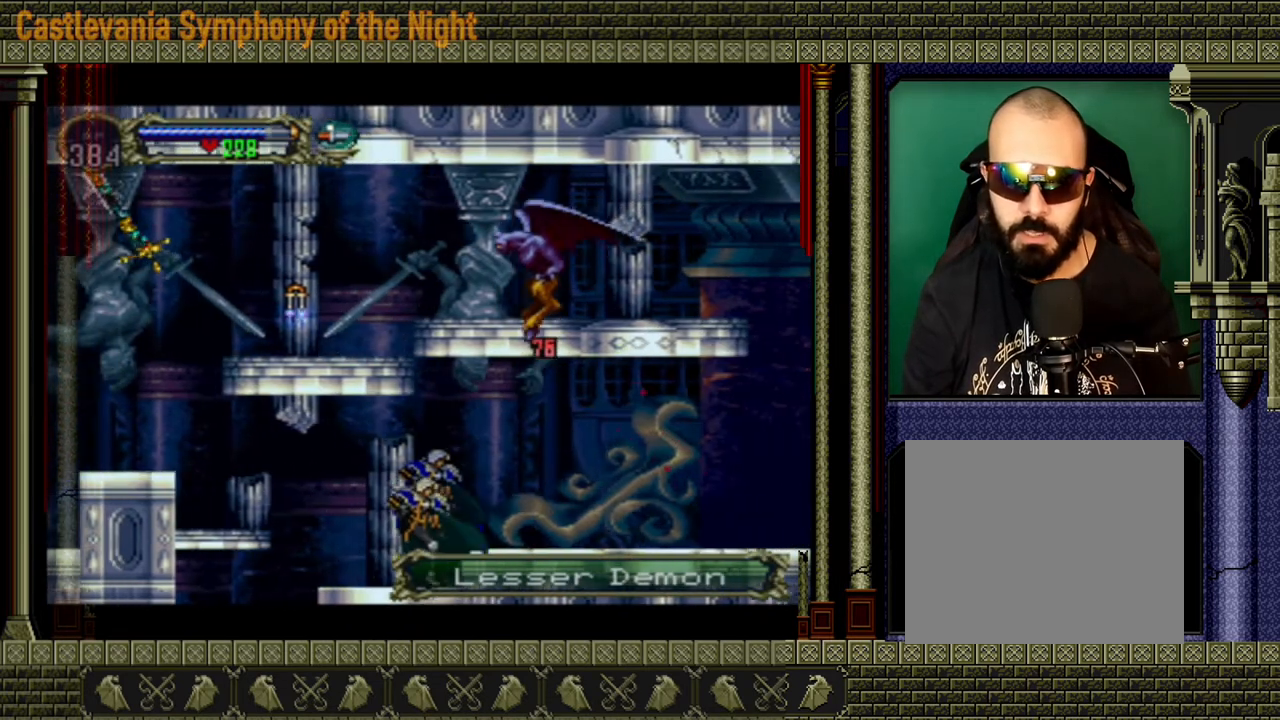
{"buttons": [], "left_stick": "left", "right_stick": "center", "events": [[240, "A", "down"], [480, "A", "up"]]}
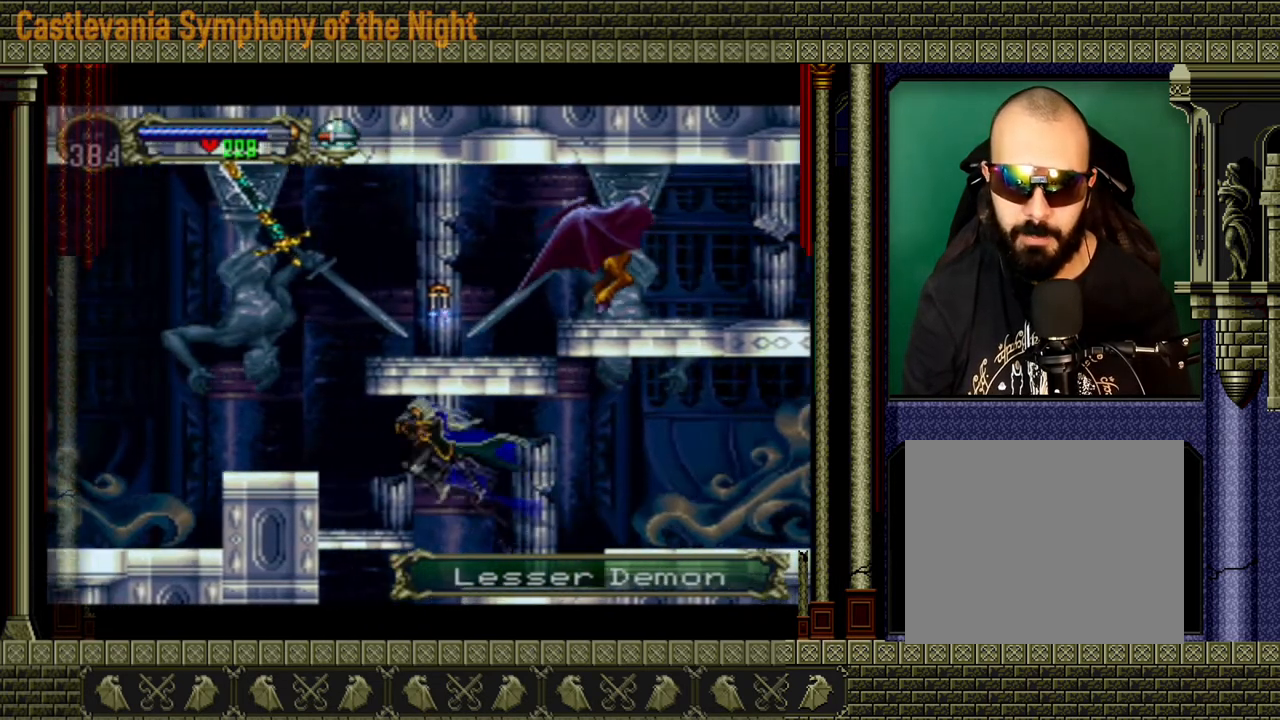
{"buttons": ["A"], "left_stick": "left", "right_stick": "center", "events": [[80, "A", "down"], [240, "A", "up"], [400, "A", "down"]]}
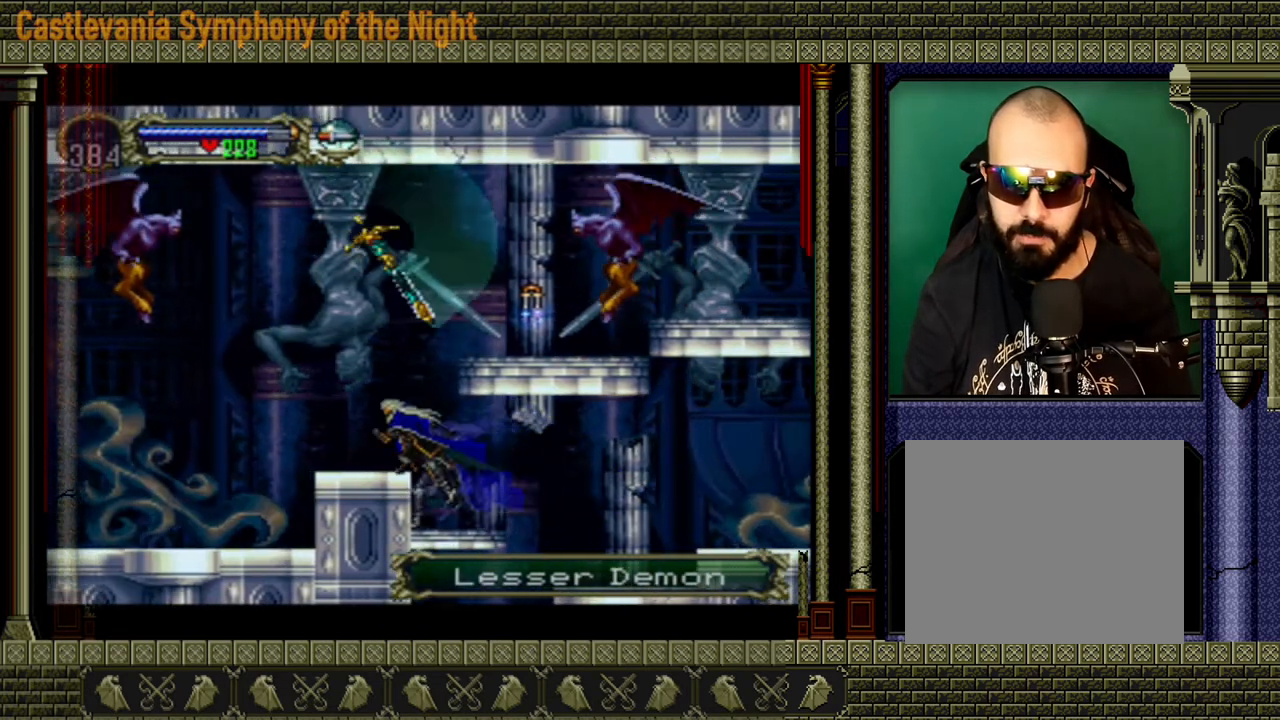
{"buttons": [], "left_stick": "left", "right_stick": "center", "events": [[200, "X", "down"], [320, "A", "up"], [360, "X", "up"]]}
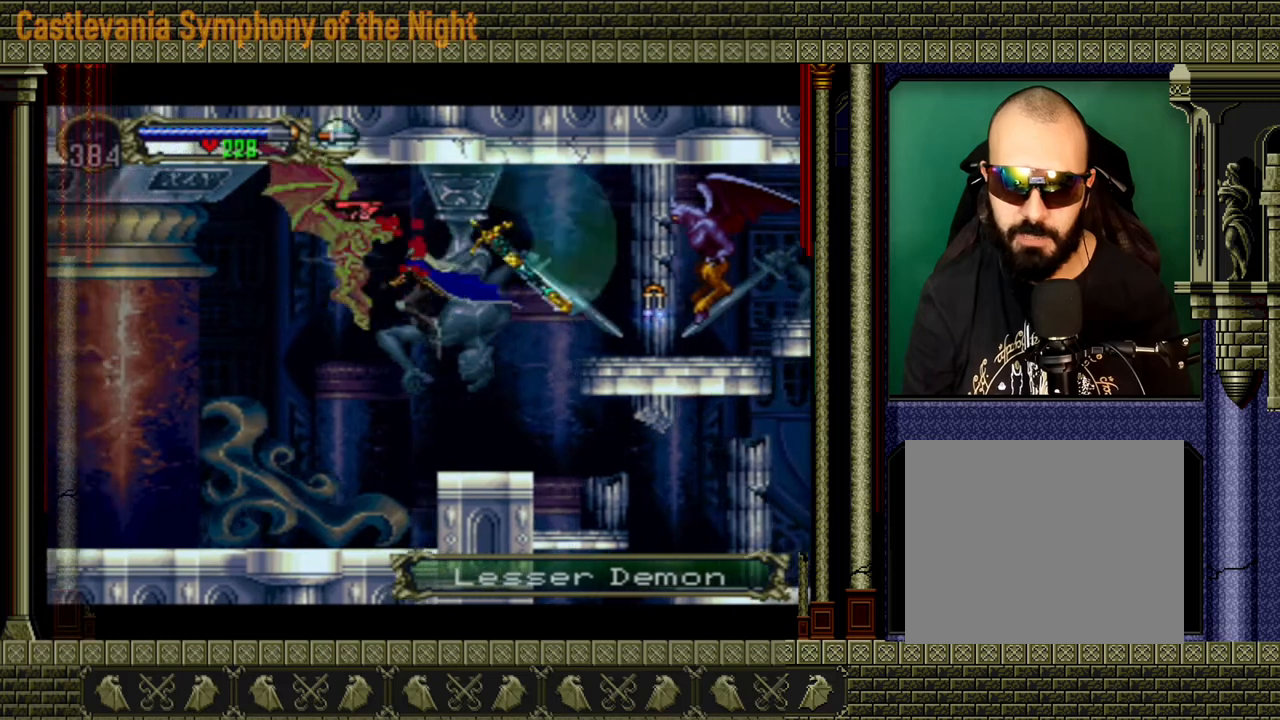
{"buttons": [], "left_stick": "left", "right_stick": "center", "events": [[80, "X", "down"], [200, "X", "up"]]}
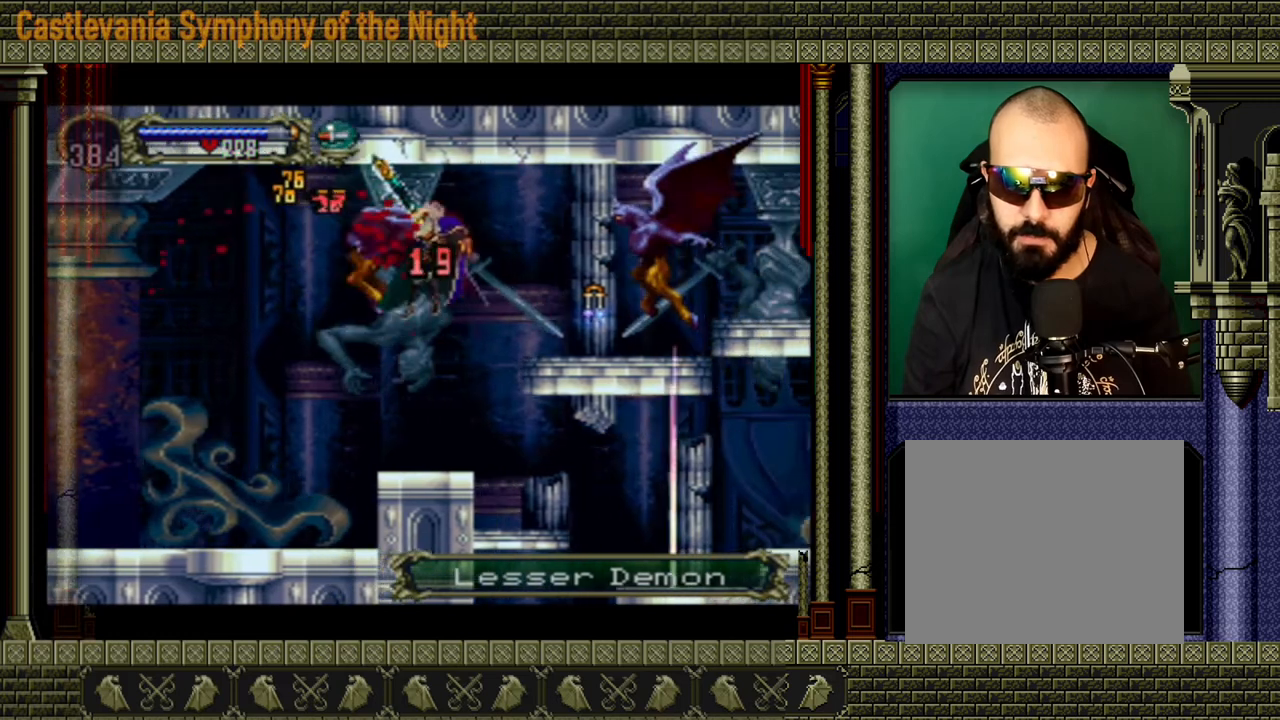
{"buttons": [], "left_stick": "left", "right_stick": "center", "events": [[40, "left_stick", "center"], [320, "left_stick", "left"]]}
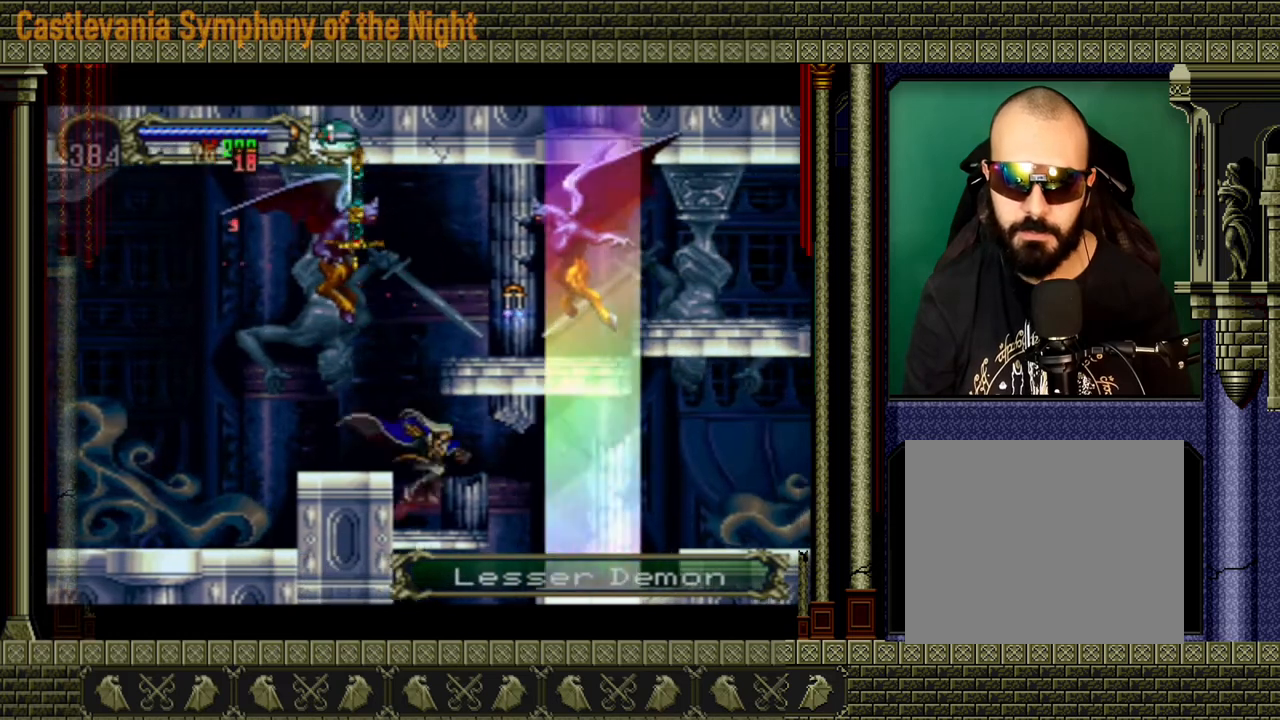
{"buttons": [], "left_stick": "left", "right_stick": "center", "events": [[120, "A", "down"], [200, "A", "up"]]}
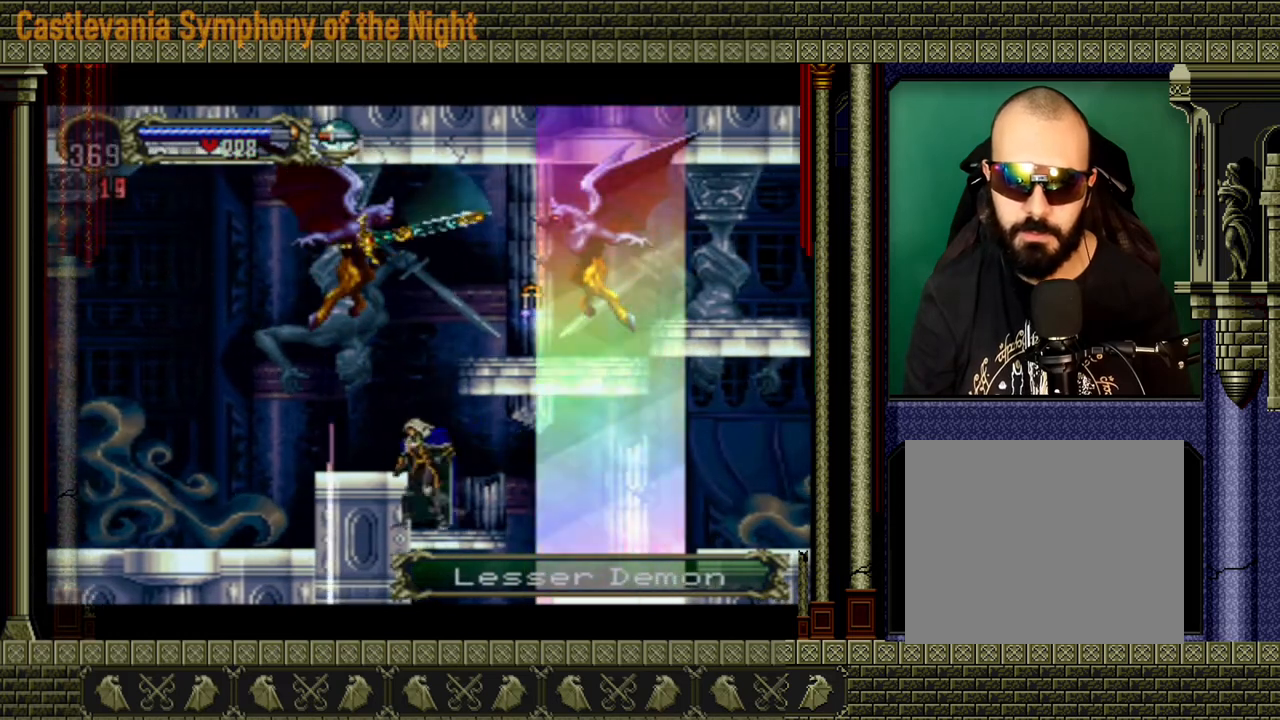
{"buttons": [], "left_stick": "left", "right_stick": "center", "events": [[80, "A", "down"], [160, "A", "up"]]}
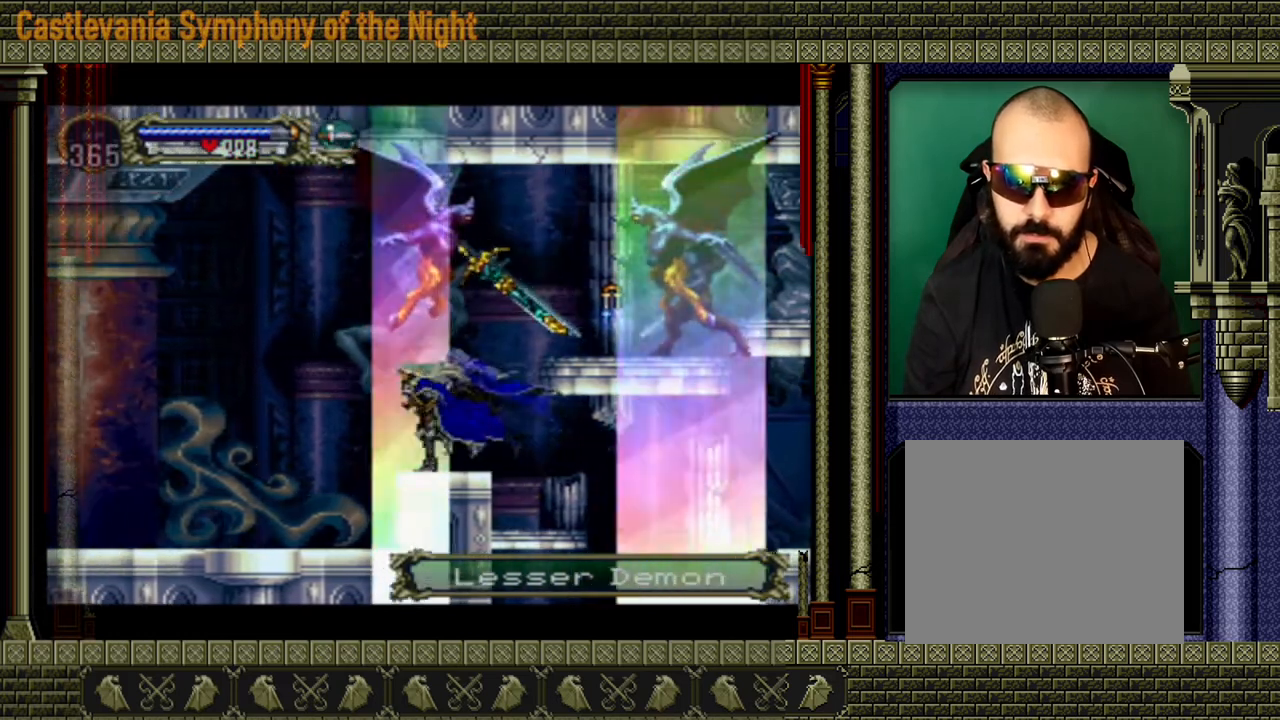
{"buttons": [], "left_stick": "left", "right_stick": "center", "events": []}
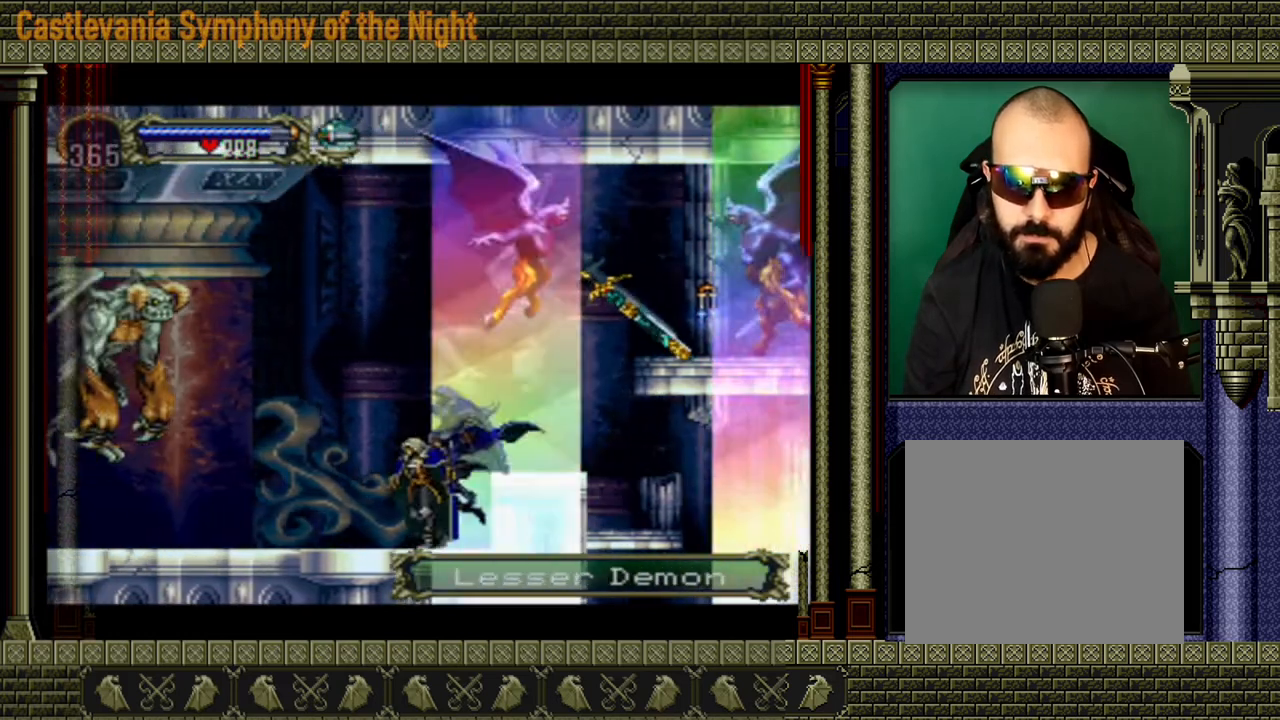
{"buttons": [], "left_stick": "center", "right_stick": "center", "events": [[160, "A", "down"], [200, "X", "down"], [320, "A", "up"], [320, "X", "up"], [320, "left_stick", "center"], [440, "X", "down"], [520, "X", "up"]]}
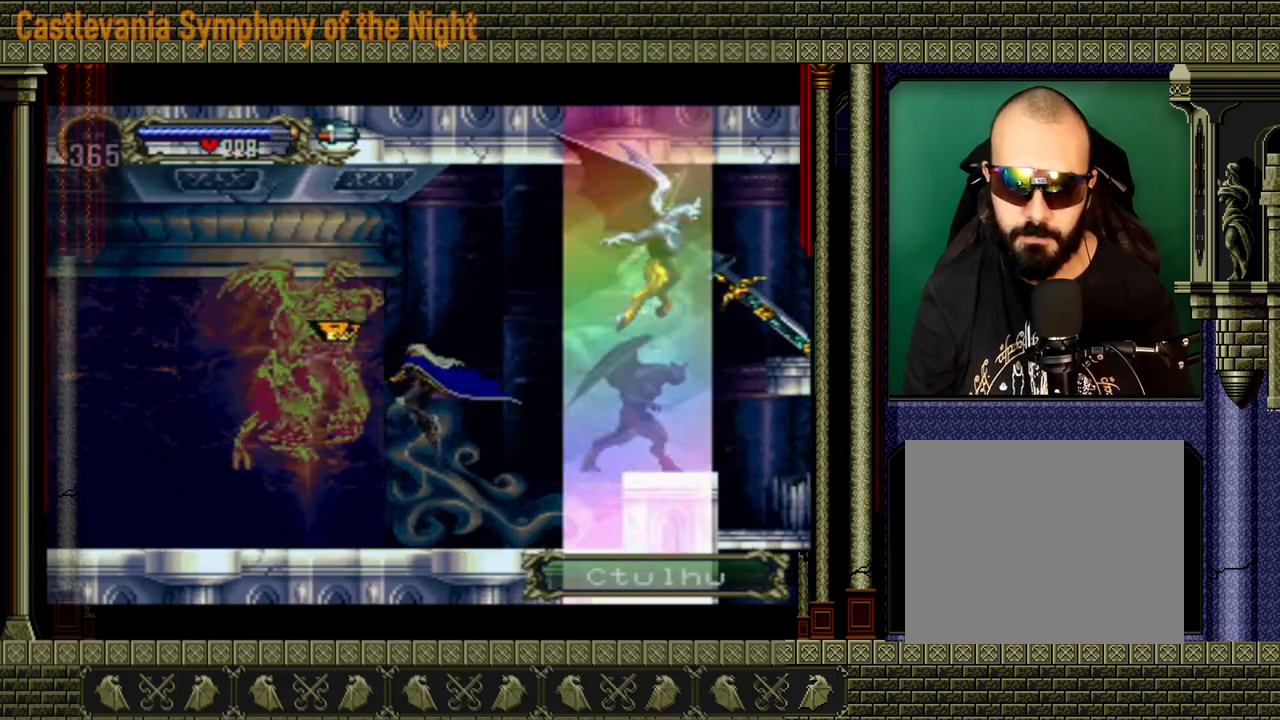
{"buttons": [], "left_stick": "center", "right_stick": "center", "events": [[80, "X", "down"], [160, "X", "up"], [200, "X", "down"], [280, "X", "up"], [440, "X", "down"], [480, "X", "up"]]}
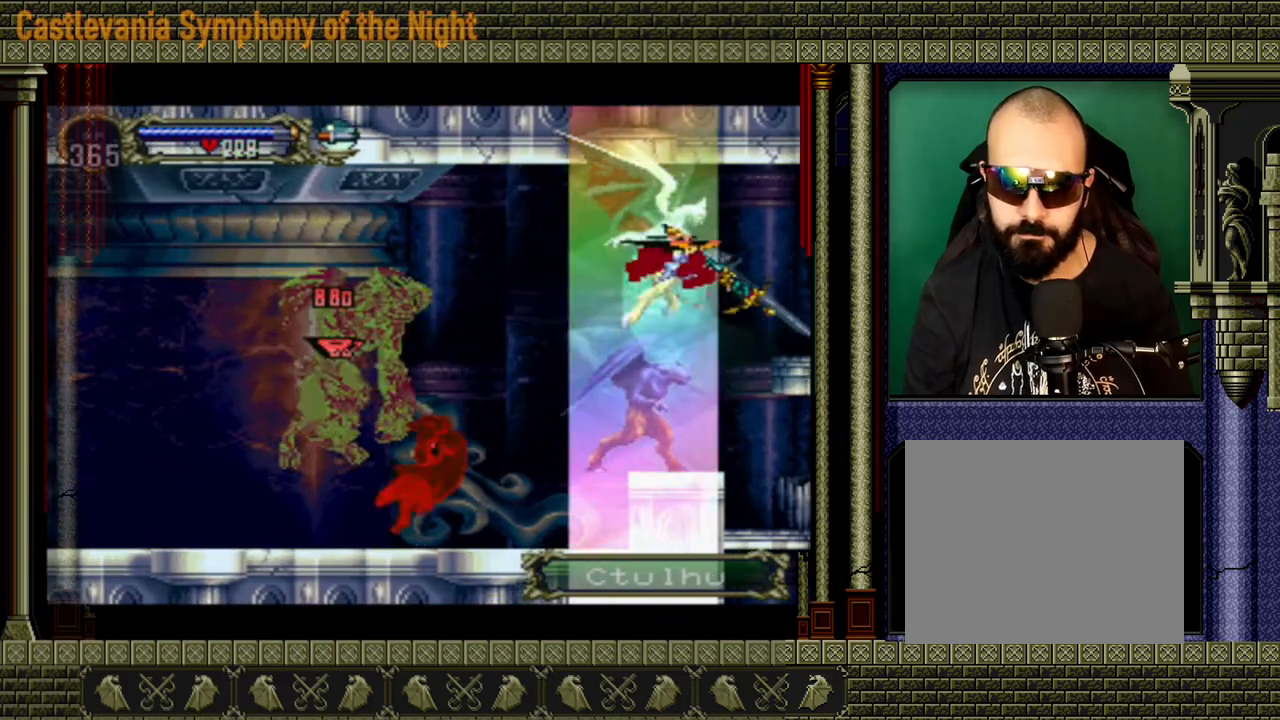
{"buttons": [], "left_stick": "center", "right_stick": "center", "events": [[40, "X", "down"], [120, "X", "up"], [160, "X", "down"], [200, "X", "up"], [280, "X", "down"], [320, "X", "up"]]}
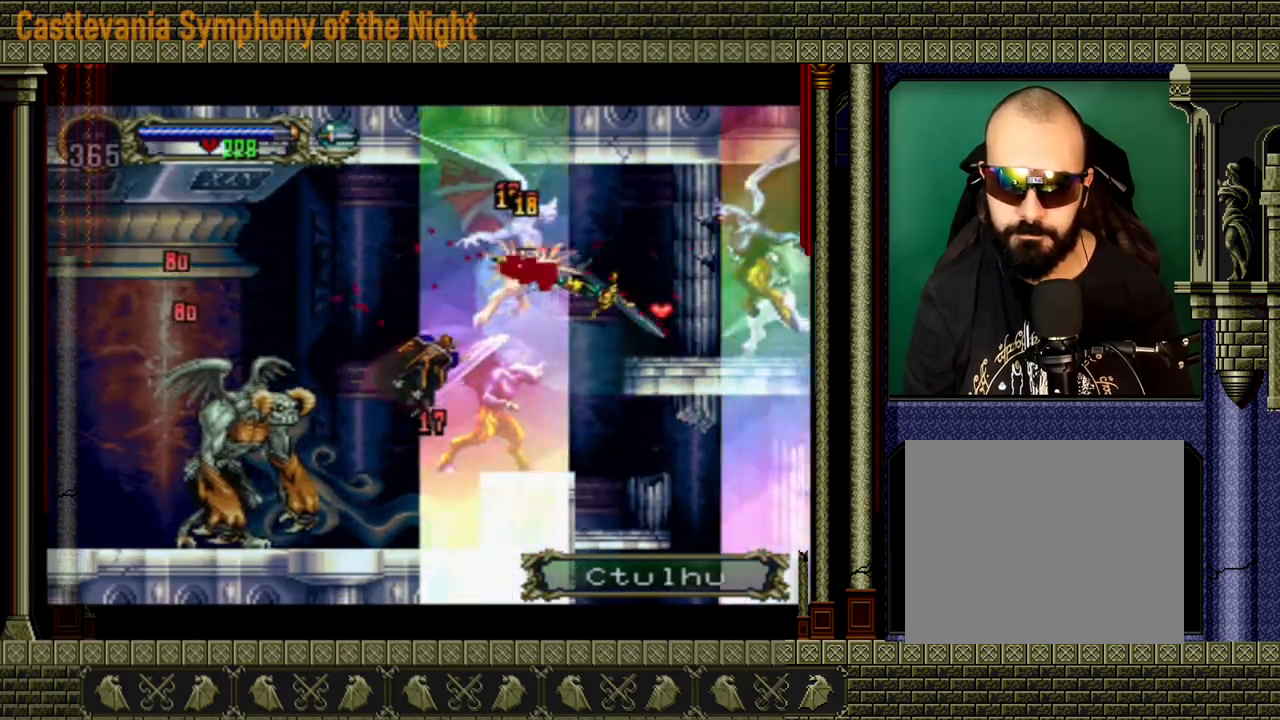
{"buttons": [], "left_stick": "left", "right_stick": "center", "events": [[80, "left_stick", "left"], [200, "X", "down"], [320, "X", "up"]]}
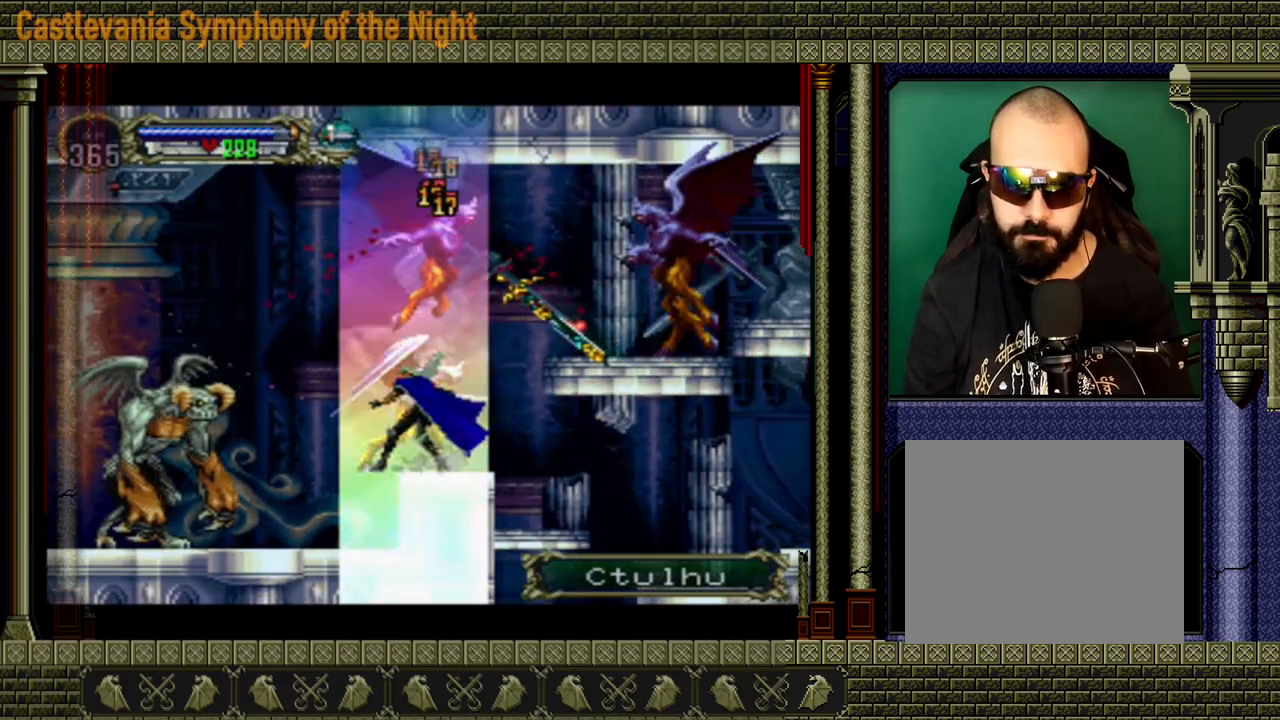
{"buttons": ["A"], "left_stick": "left", "right_stick": "center", "events": [[440, "A", "down"]]}
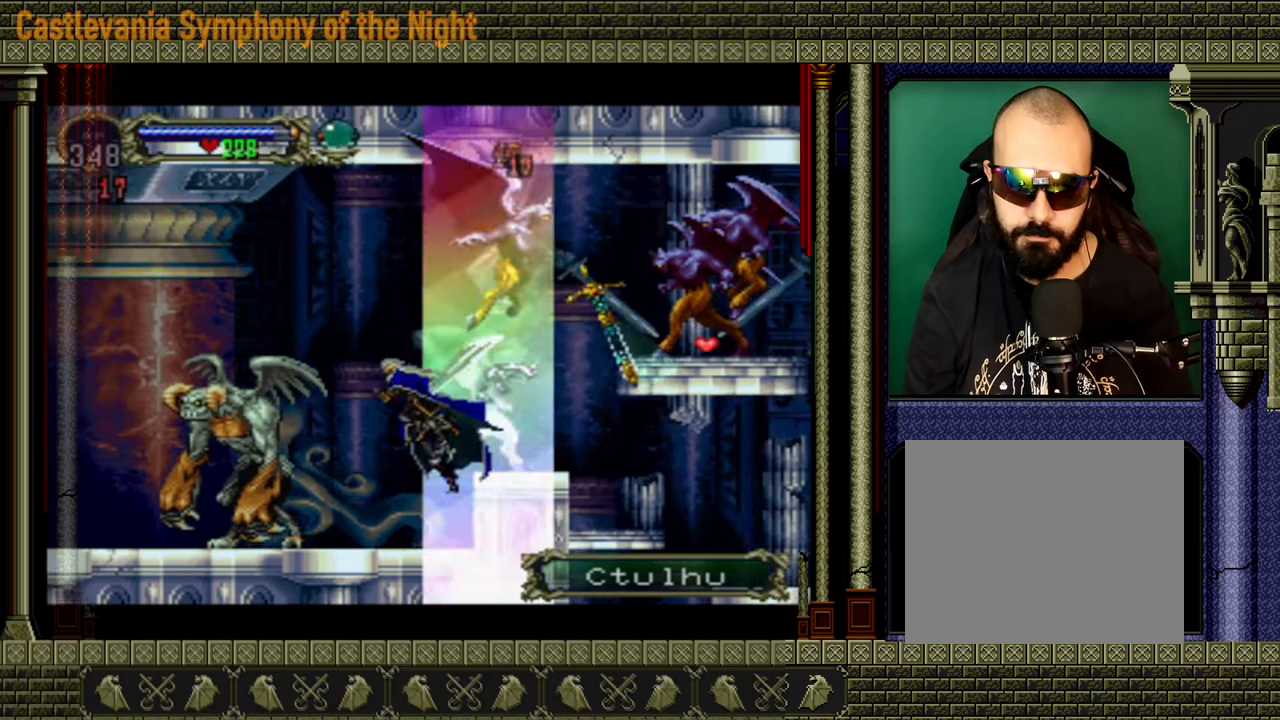
{"buttons": ["A"], "left_stick": "center", "right_stick": "center", "events": [[200, "A", "up"], [320, "left_stick", "center"], [480, "A", "down"]]}
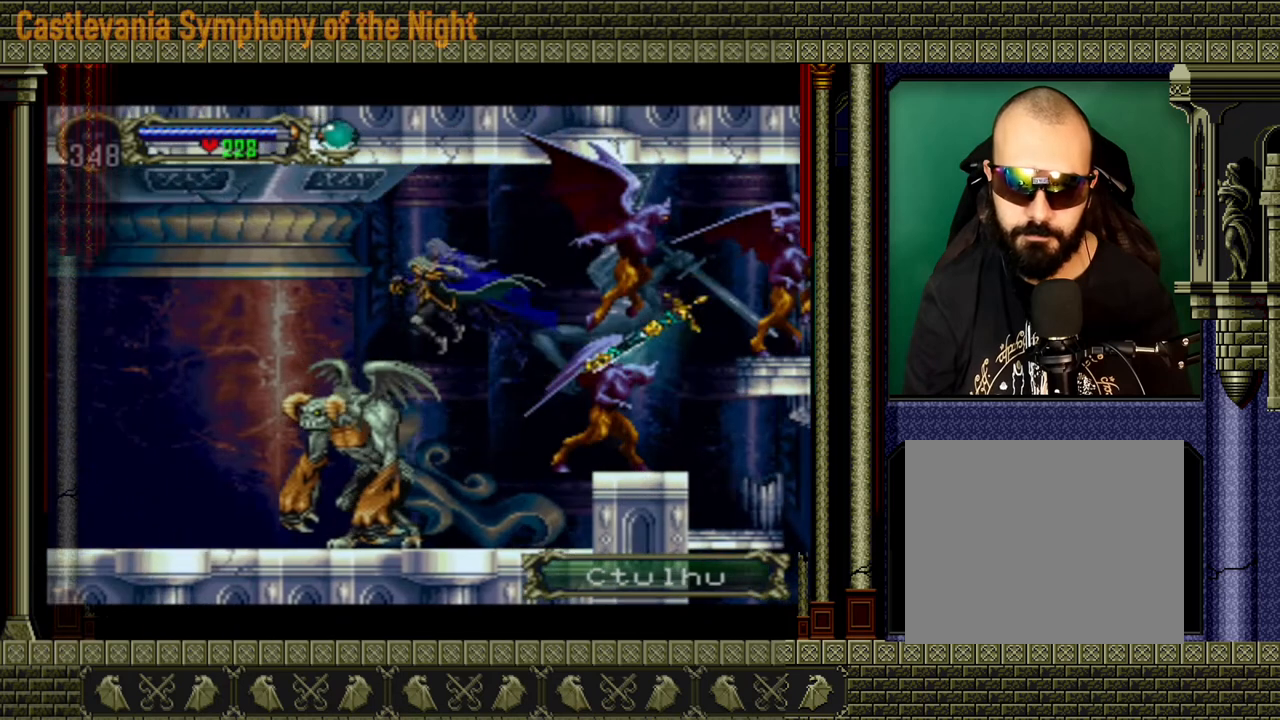
{"buttons": [], "left_stick": "down-left", "right_stick": "center", "events": [[40, "left_stick", "left"], [360, "A", "up"], [360, "left_stick", "down-left"], [400, "A", "down"], [480, "A", "up"]]}
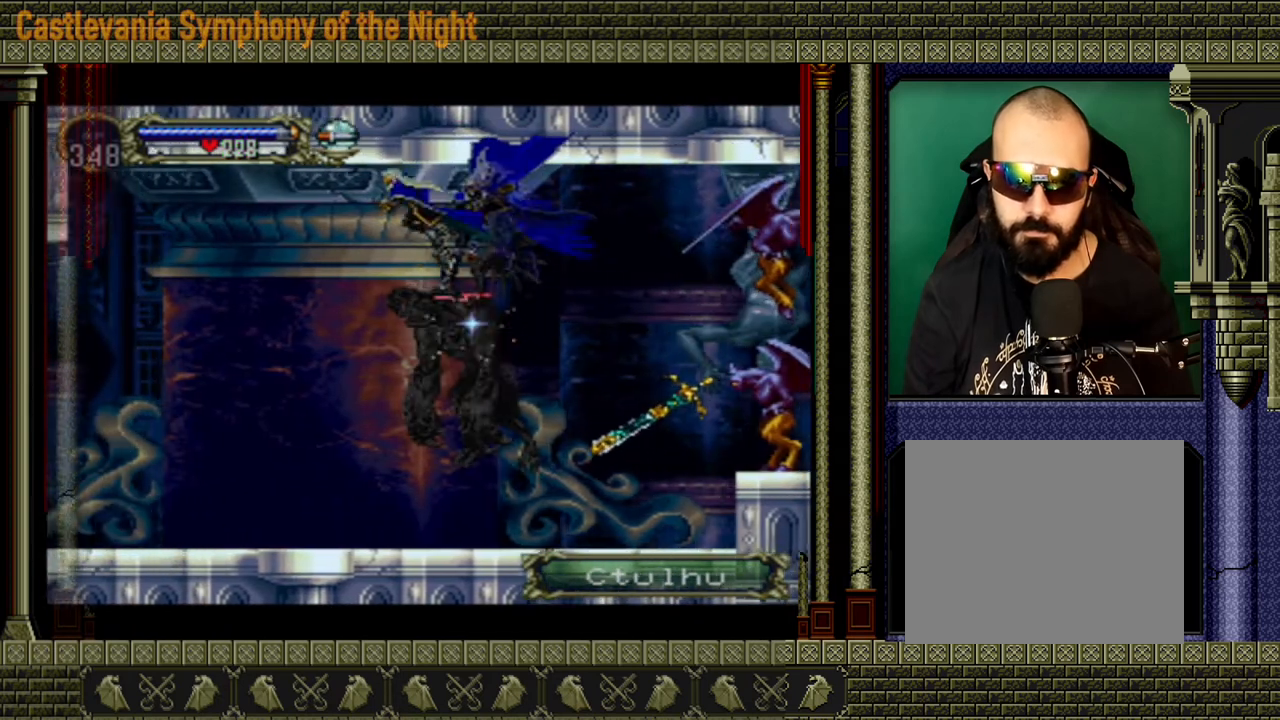
{"buttons": ["A"], "left_stick": "left", "right_stick": "center", "events": [[120, "left_stick", "left"], [360, "A", "down"]]}